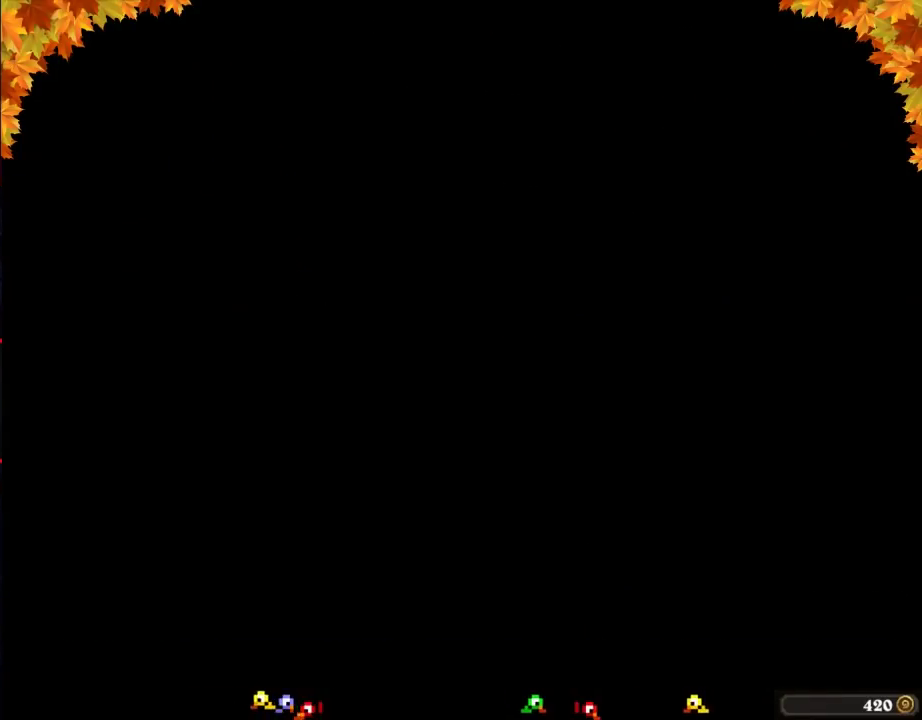
Gameplay with a controller (Nintendo layout); each line is a JSON object with the inputs held at the frame after it. "events" lists button and stick changes between this image and that frame as [ms after this image, input, new state], when the widget could be followed in between. Not read: L3 R3.
{"buttons": ["B", "DPAD_RIGHT"], "events": [[250, "DPAD_UP", "up"], [317, "A", "down"], [350, "A", "up"], [350, "B", "down"], [350, "DPAD_RIGHT", "down"]]}
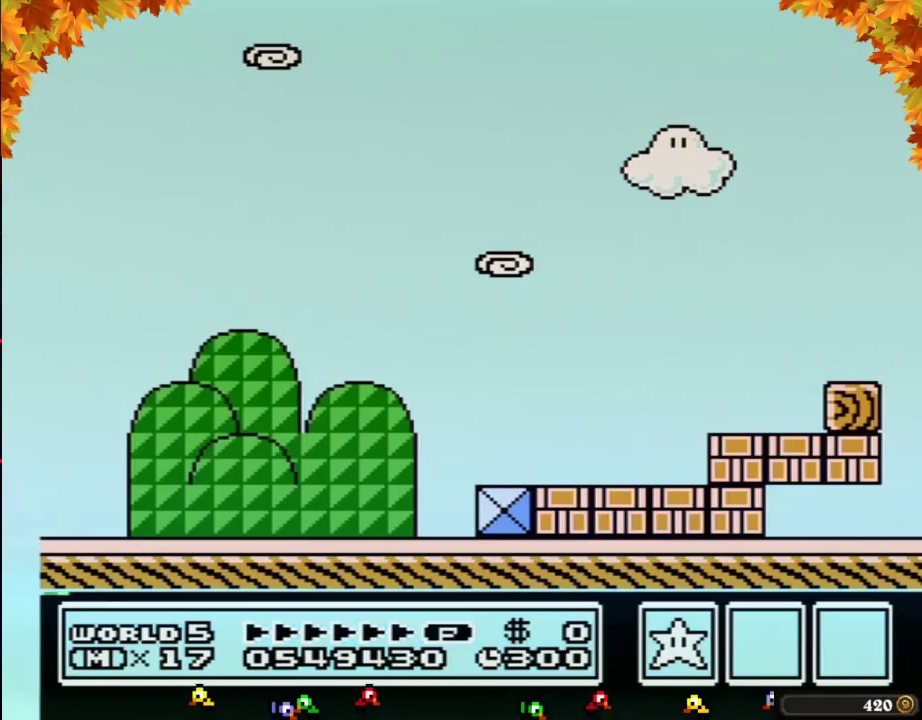
{"buttons": ["B", "DPAD_RIGHT"]}
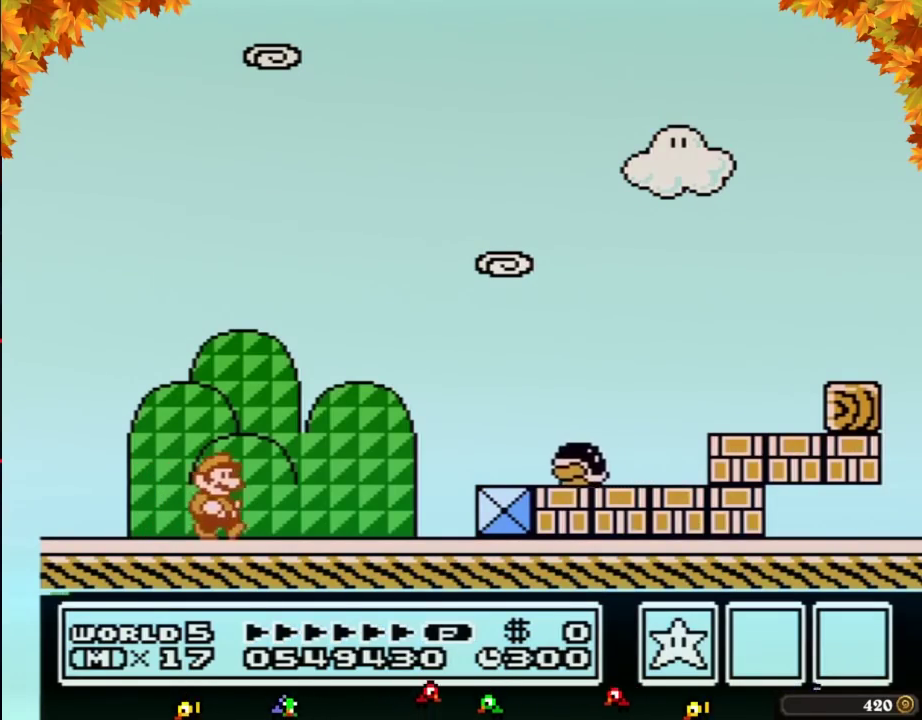
{"buttons": ["B", "DPAD_RIGHT"], "events": [[317, "A", "down"], [400, "A", "up"], [400, "B", "up"], [467, "B", "down"]]}
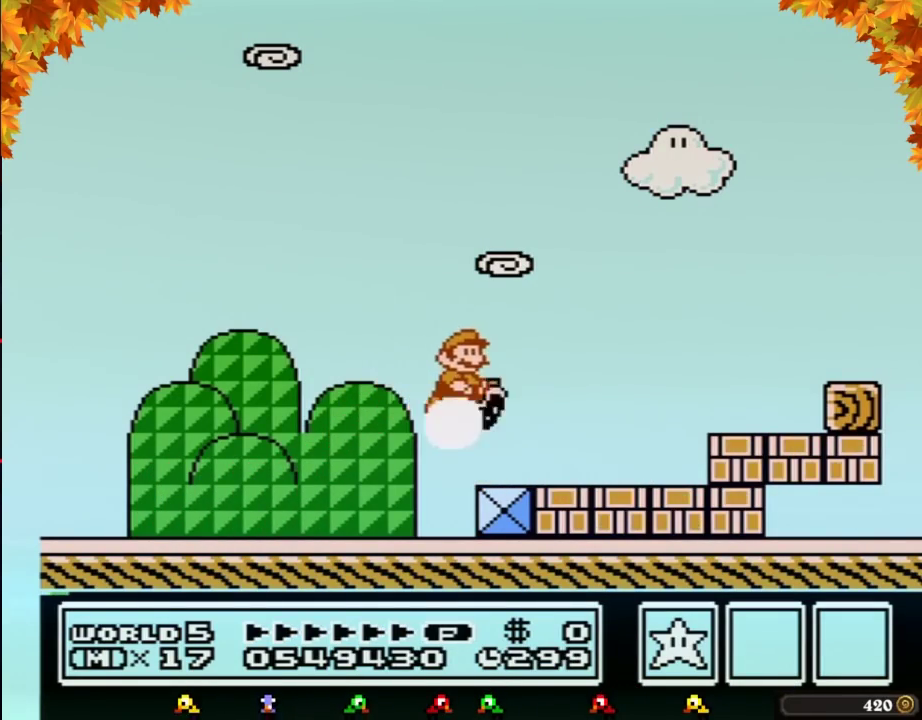
{"buttons": ["B", "DPAD_RIGHT"], "events": [[317, "A", "down"], [467, "A", "up"]]}
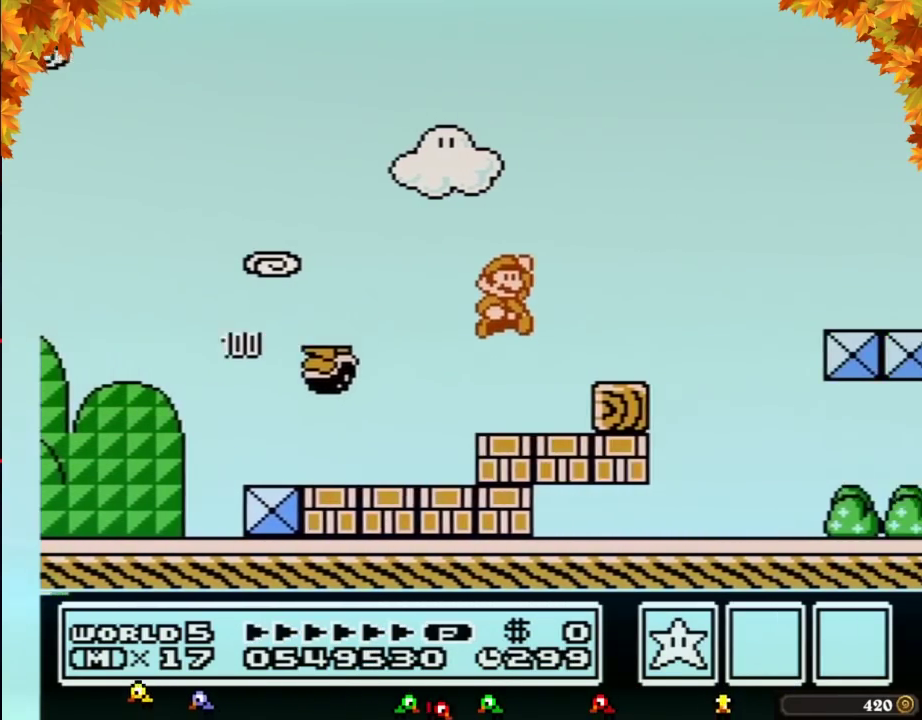
{"buttons": ["A", "B", "DPAD_RIGHT"], "events": [[383, "A", "down"]]}
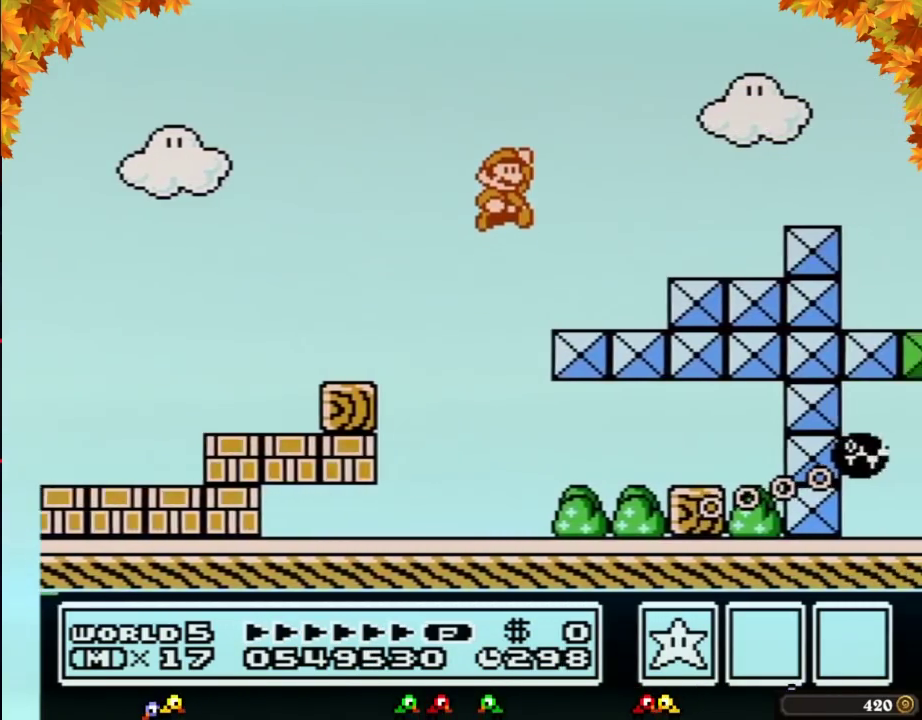
{"buttons": ["B", "DPAD_RIGHT"], "events": [[317, "A", "up"]]}
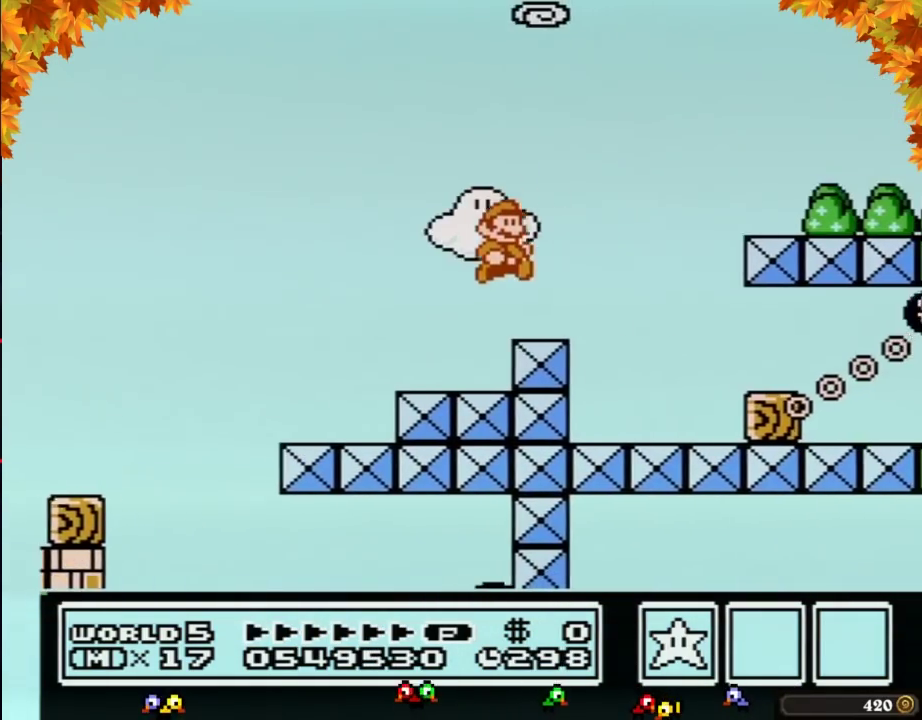
{"buttons": ["A", "B", "DPAD_RIGHT"], "events": [[233, "A", "down"]]}
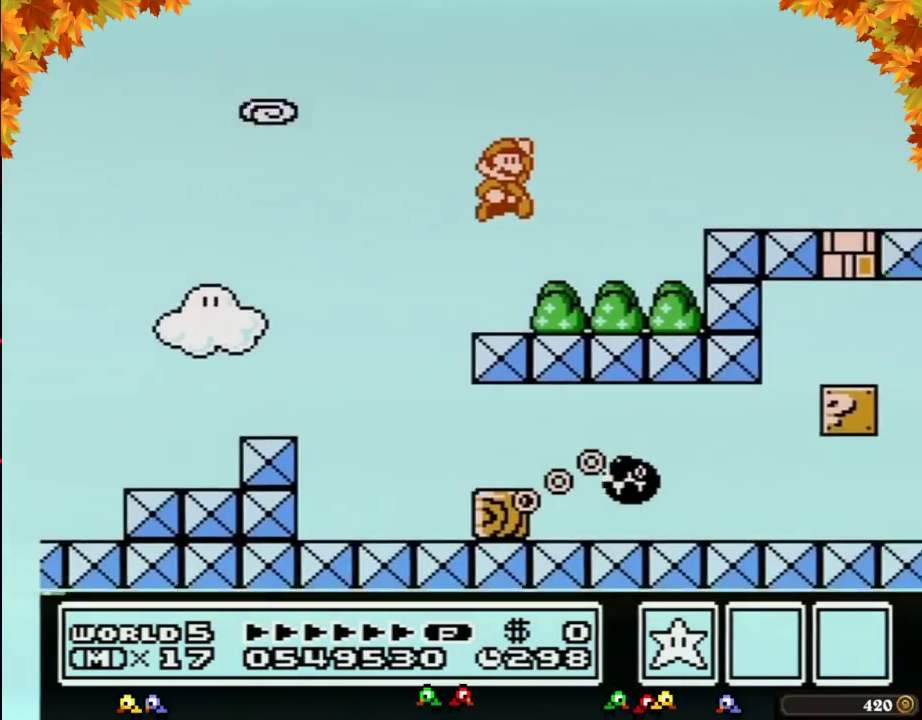
{"buttons": ["B", "DPAD_RIGHT"], "events": [[350, "A", "up"]]}
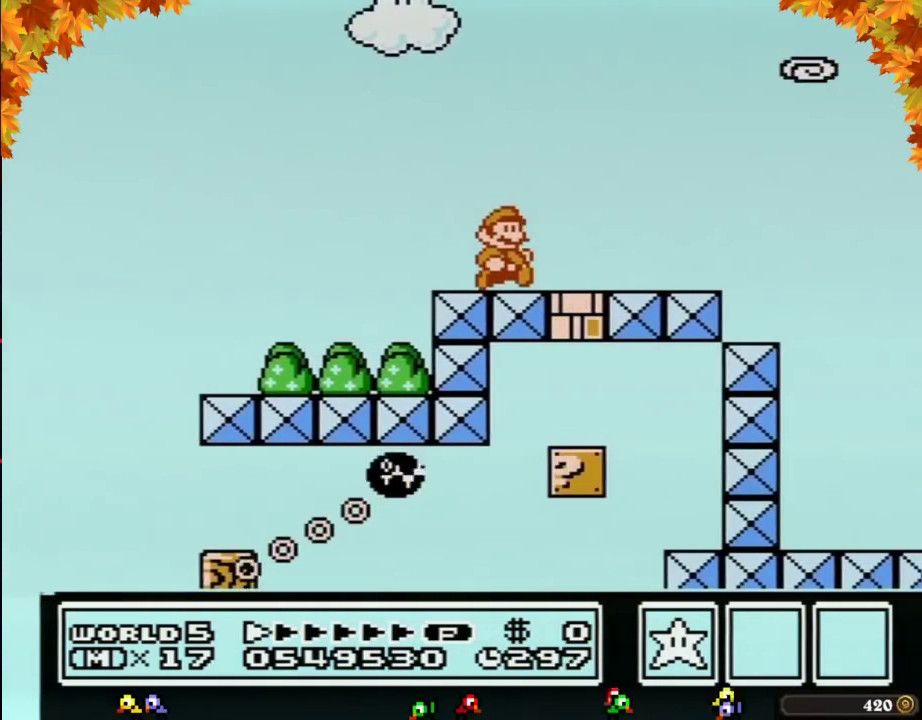
{"buttons": ["A", "B", "DPAD_RIGHT"], "events": [[500, "A", "down"]]}
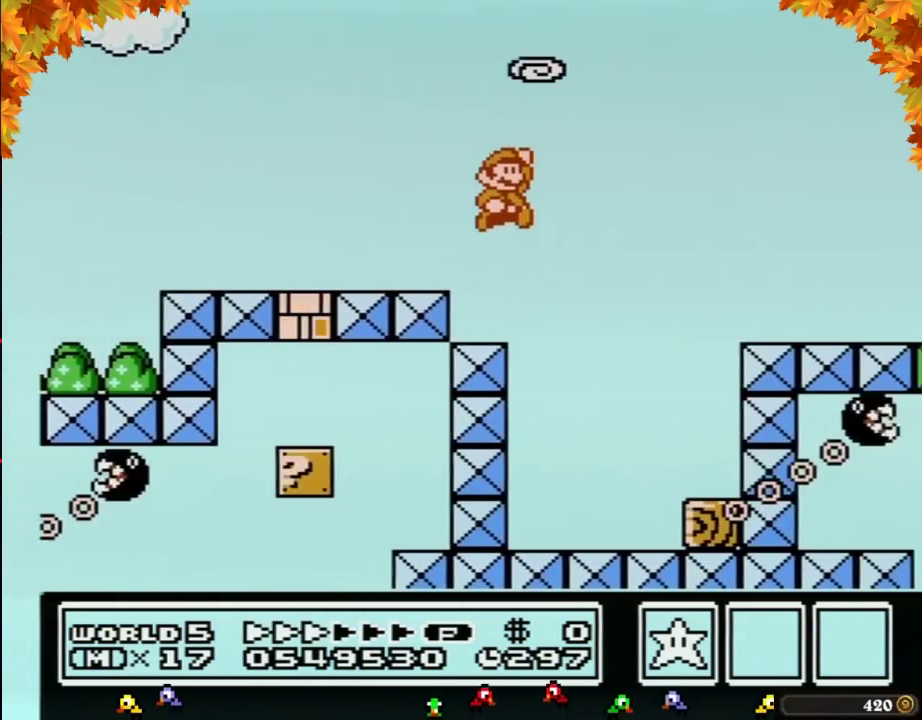
{"buttons": ["A", "DPAD_RIGHT"], "events": [[500, "B", "up"]]}
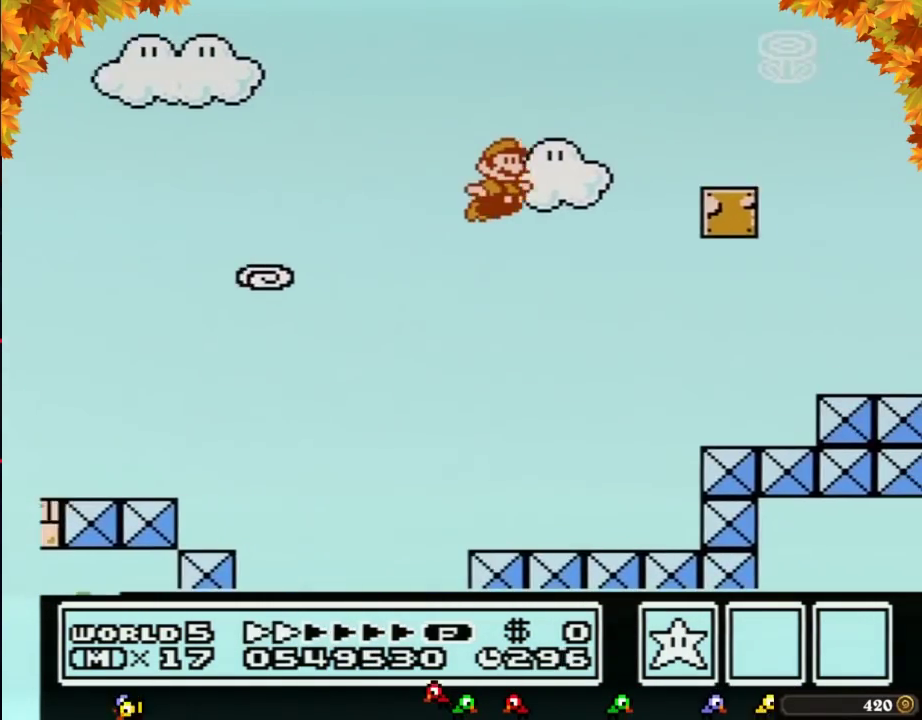
{"buttons": ["B", "DPAD_RIGHT"], "events": [[67, "B", "down"], [283, "A", "up"]]}
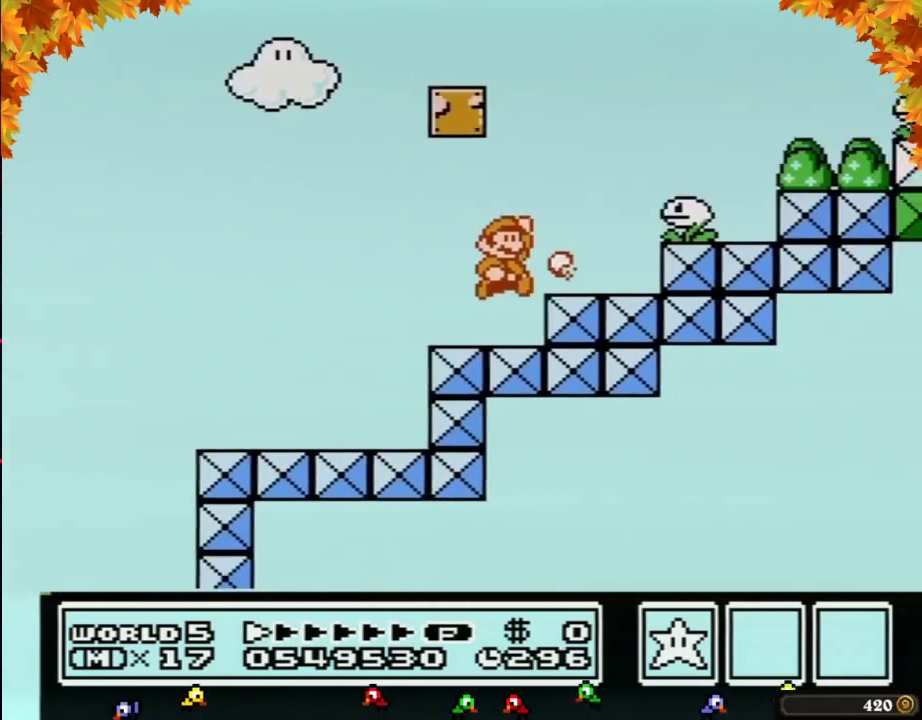
{"buttons": ["B", "DPAD_RIGHT"], "events": [[33, "A", "down"], [317, "A", "up"], [317, "B", "up"], [433, "B", "down"]]}
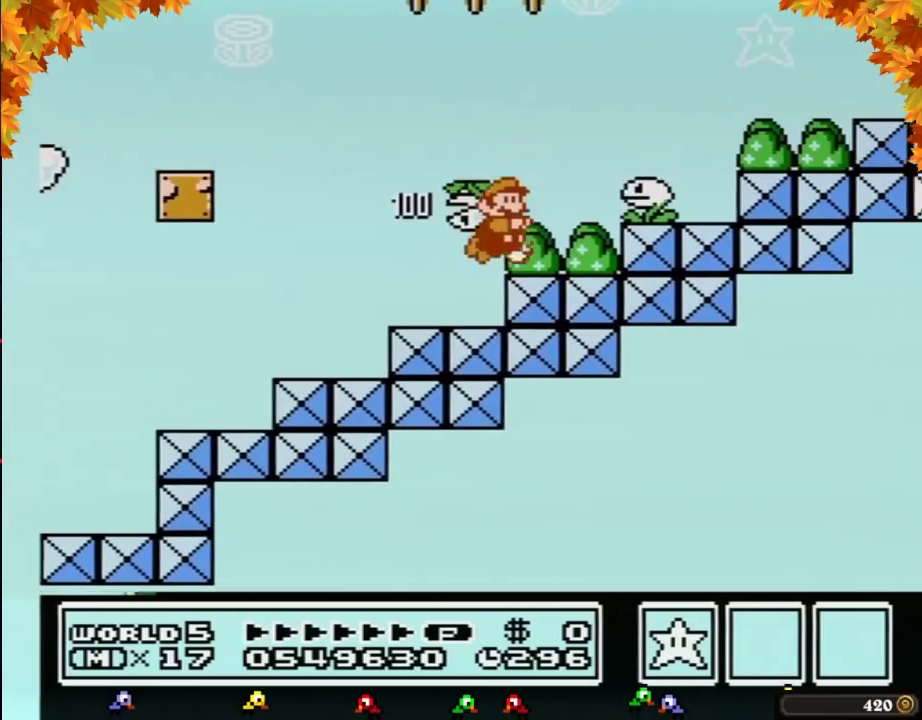
{"buttons": ["B", "DPAD_RIGHT"], "events": [[150, "A", "down"], [283, "A", "up"]]}
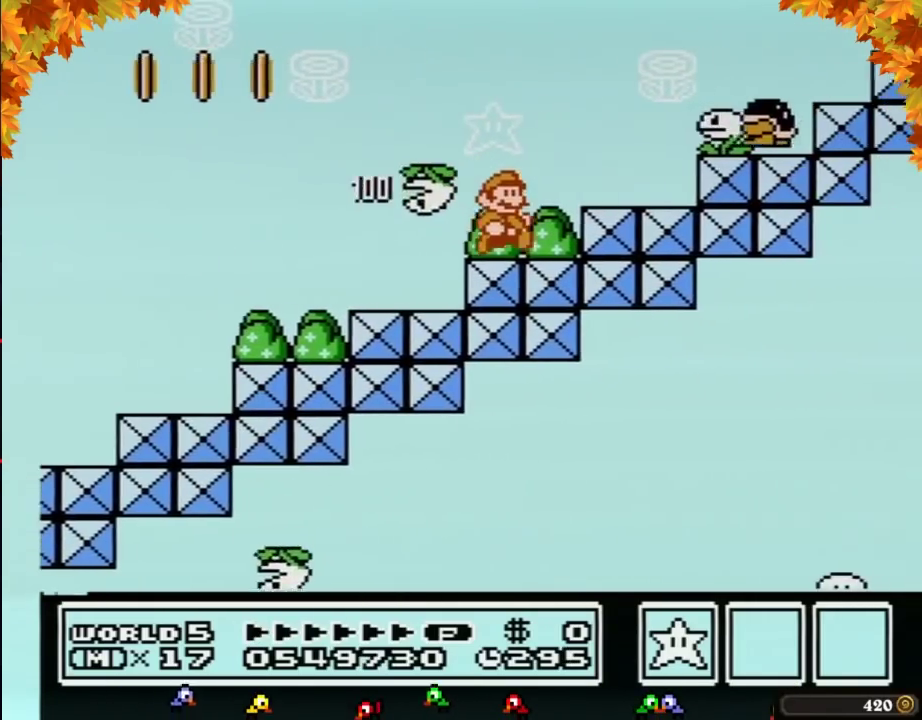
{"buttons": ["A", "B", "DPAD_RIGHT"], "events": [[133, "A", "down"]]}
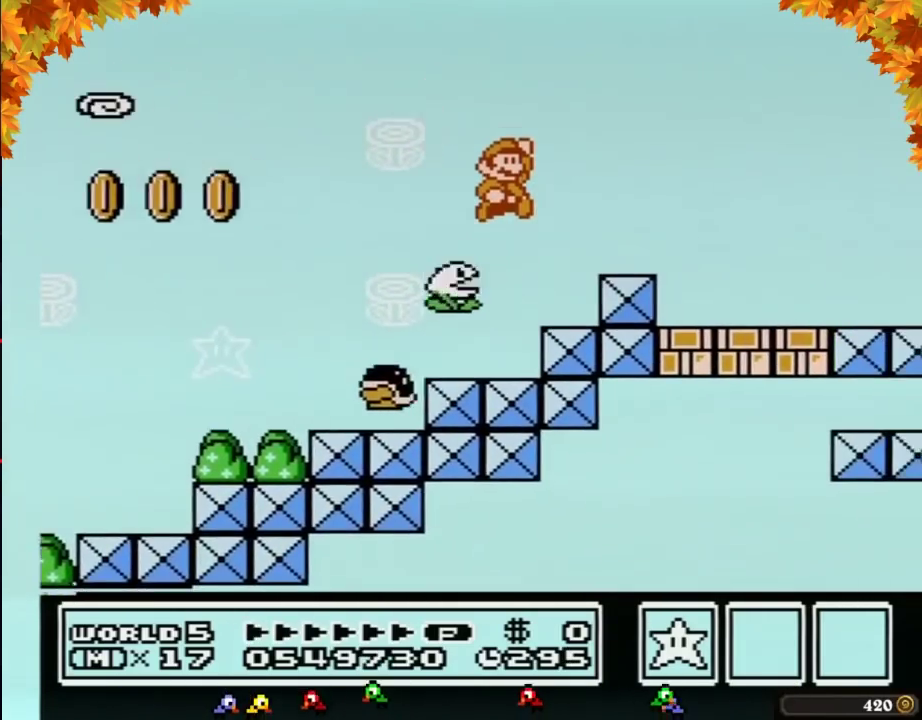
{"buttons": ["B", "DPAD_RIGHT"], "events": [[400, "A", "up"]]}
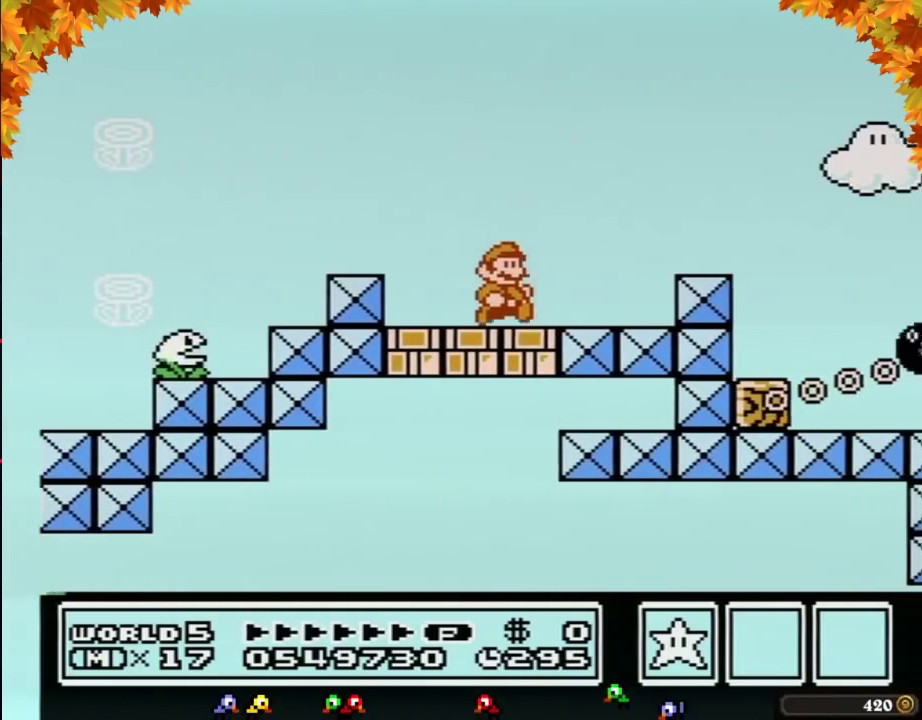
{"buttons": ["A", "B", "DPAD_RIGHT"], "events": [[250, "A", "down"]]}
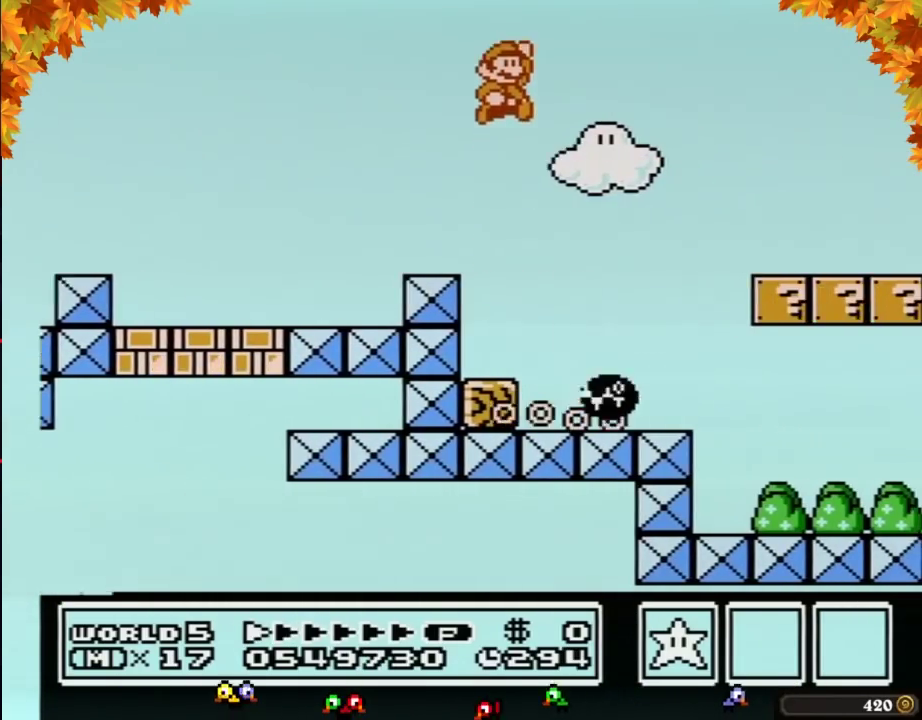
{"buttons": ["B", "DPAD_RIGHT"], "events": [[183, "A", "up"]]}
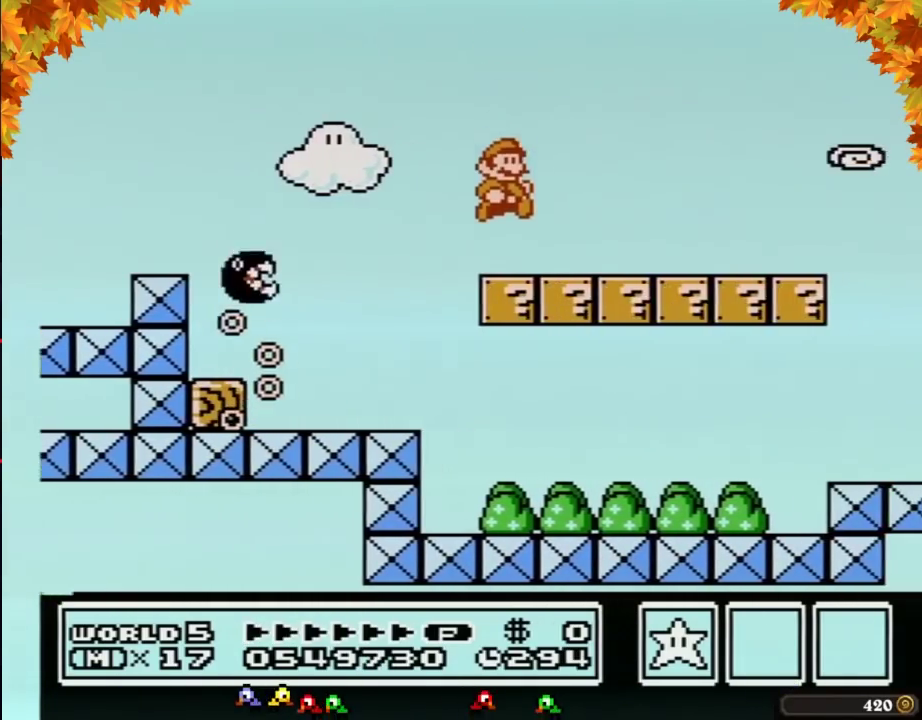
{"buttons": ["B", "DPAD_RIGHT"]}
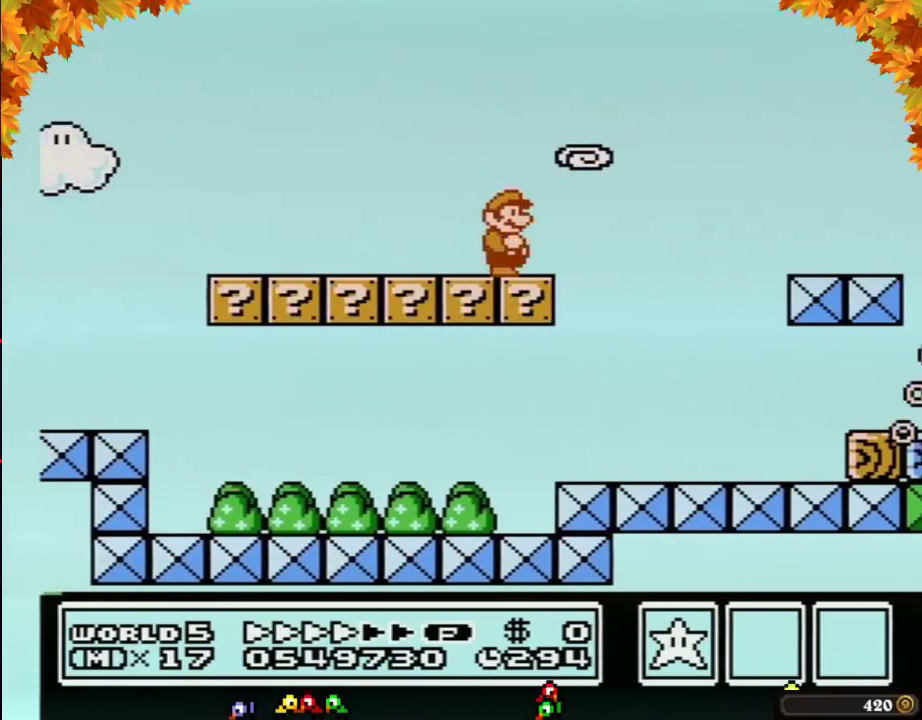
{"buttons": ["B", "DPAD_RIGHT"], "events": [[133, "A", "down"], [383, "A", "up"]]}
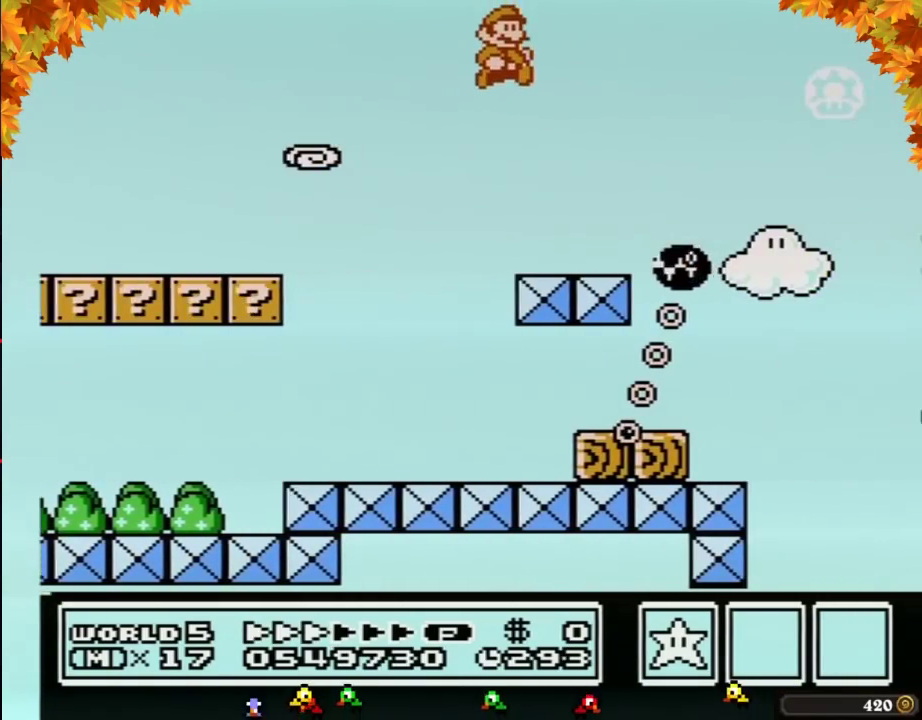
{"buttons": ["B", "DPAD_RIGHT"]}
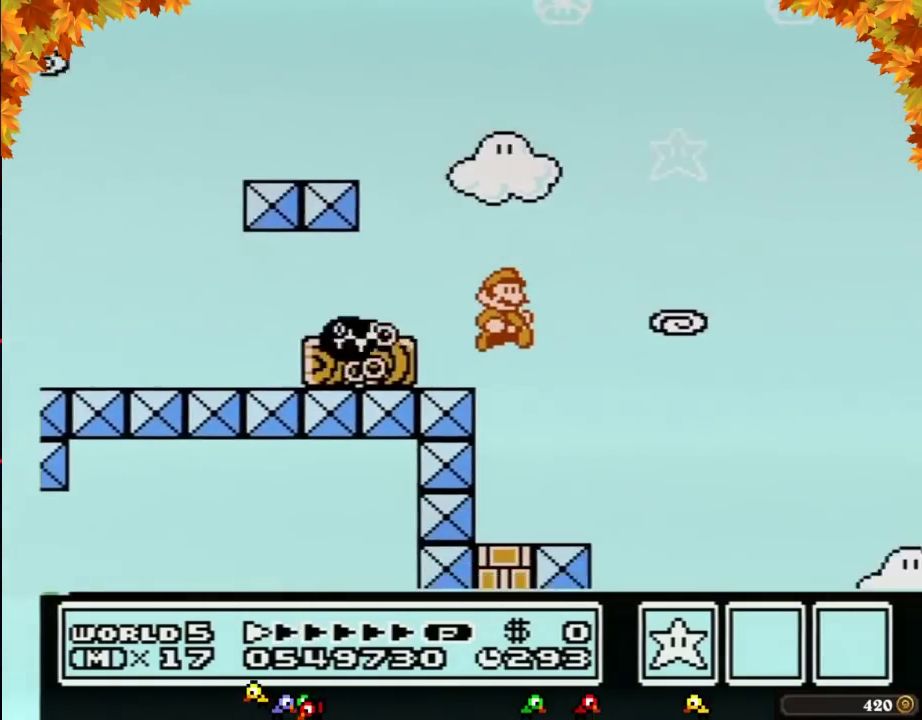
{"buttons": ["DPAD_RIGHT"], "events": [[367, "B", "up"], [450, "B", "down"], [483, "B", "up"]]}
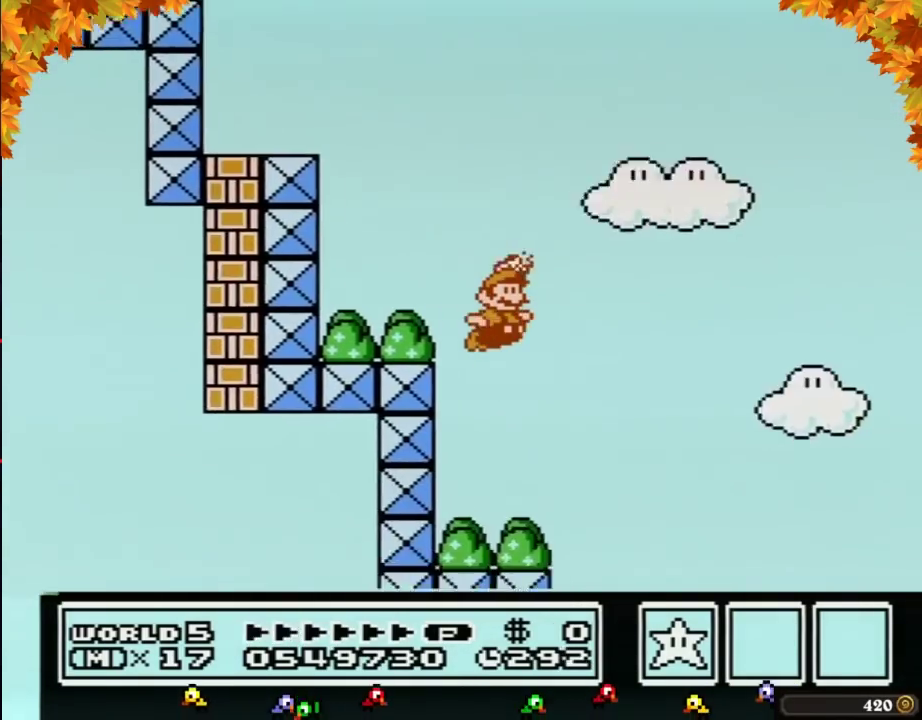
{"buttons": ["B", "DPAD_RIGHT"], "events": [[50, "B", "down"]]}
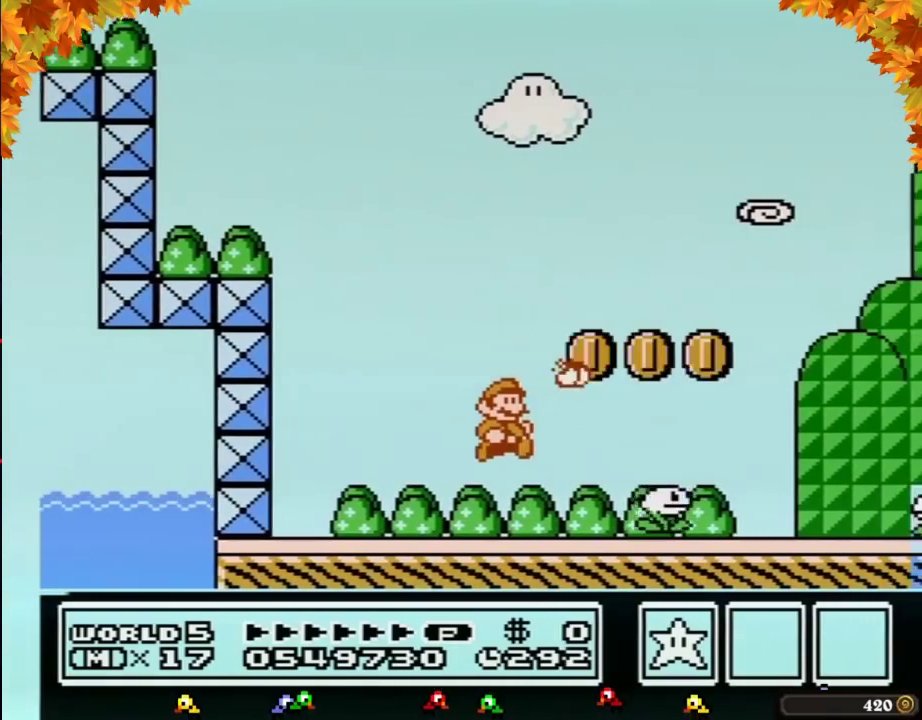
{"buttons": ["B", "DPAD_RIGHT"]}
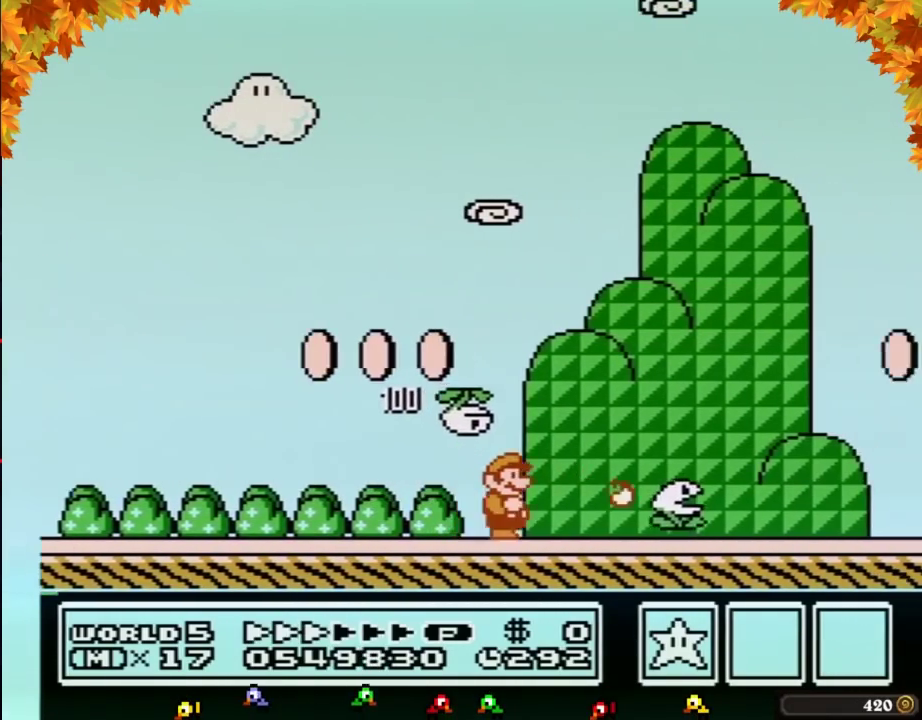
{"buttons": ["B", "DPAD_RIGHT"]}
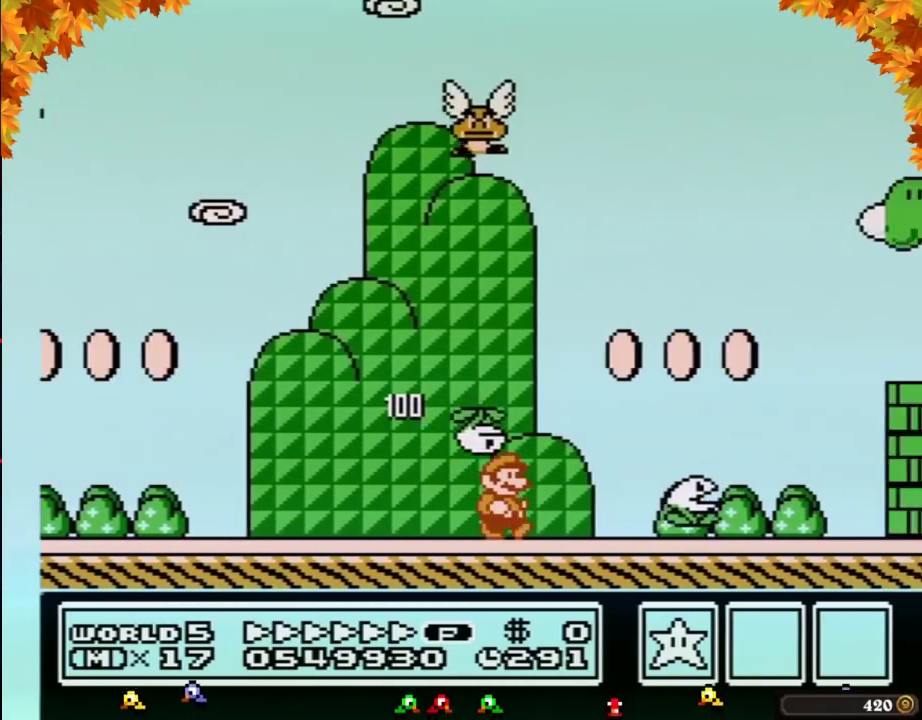
{"buttons": ["A", "B", "DPAD_RIGHT"], "events": [[150, "A", "down"]]}
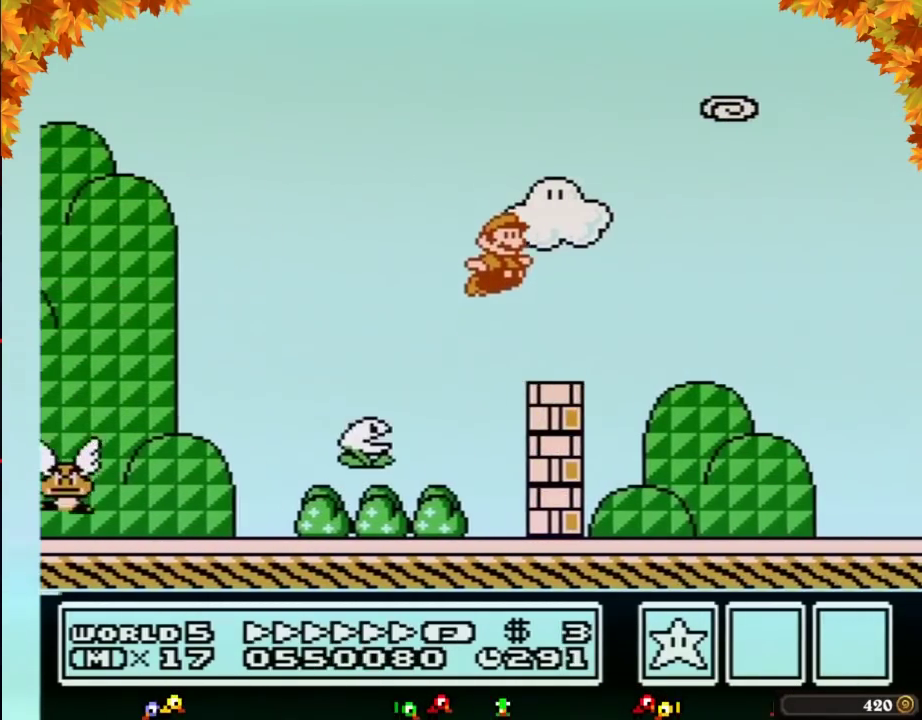
{"buttons": ["B", "DPAD_RIGHT"], "events": [[17, "A", "up"]]}
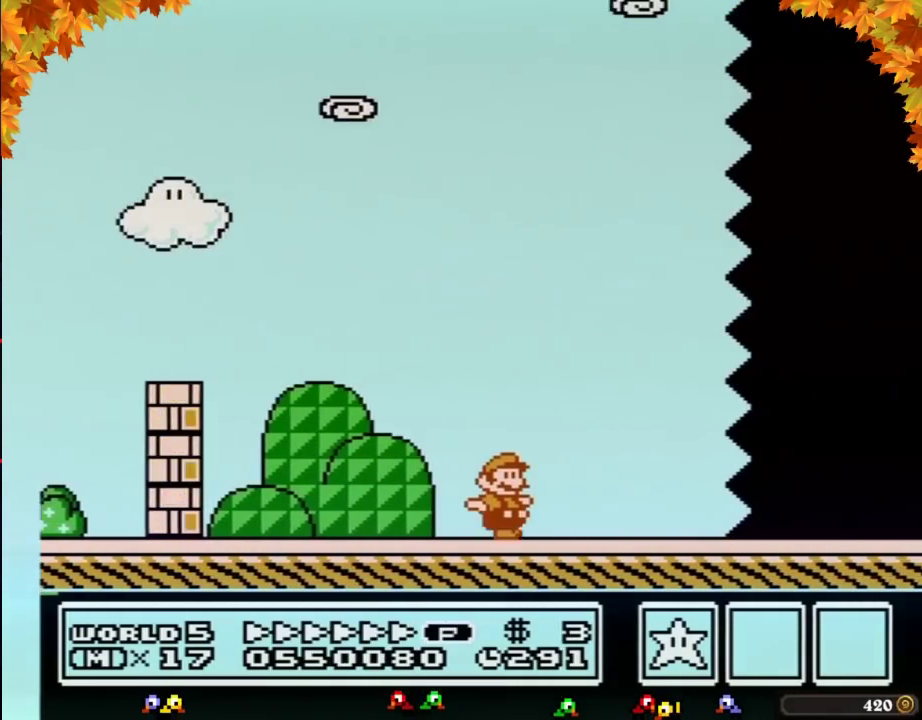
{"buttons": ["B", "DPAD_RIGHT"]}
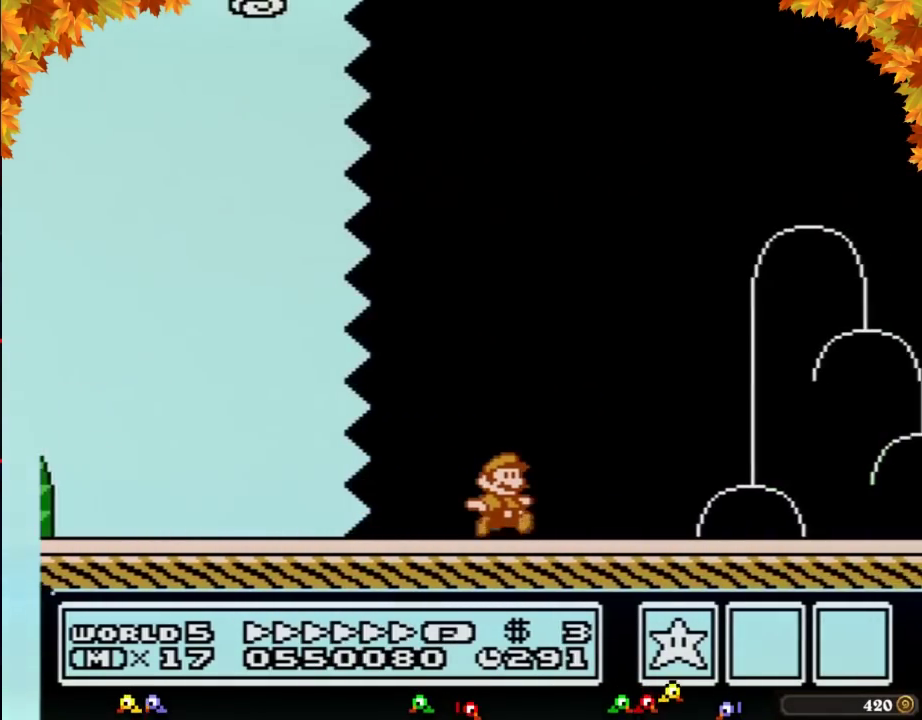
{"buttons": ["B", "DPAD_RIGHT"]}
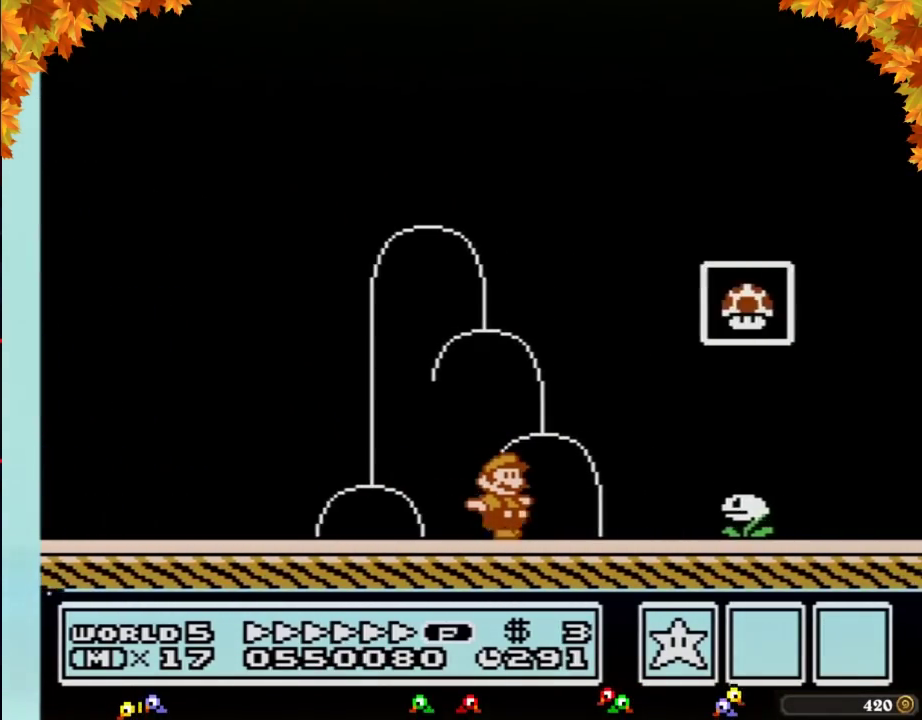
{"buttons": ["A", "B", "DPAD_RIGHT"], "events": [[117, "DPAD_RIGHT", "up"], [117, "DPAD_UP", "down"], [150, "DPAD_LEFT", "down"], [150, "DPAD_UP", "up"], [367, "A", "down"], [367, "DPAD_LEFT", "up"], [367, "DPAD_RIGHT", "down"], [400, "DPAD_DOWN", "down"], [417, "DPAD_DOWN", "up"]]}
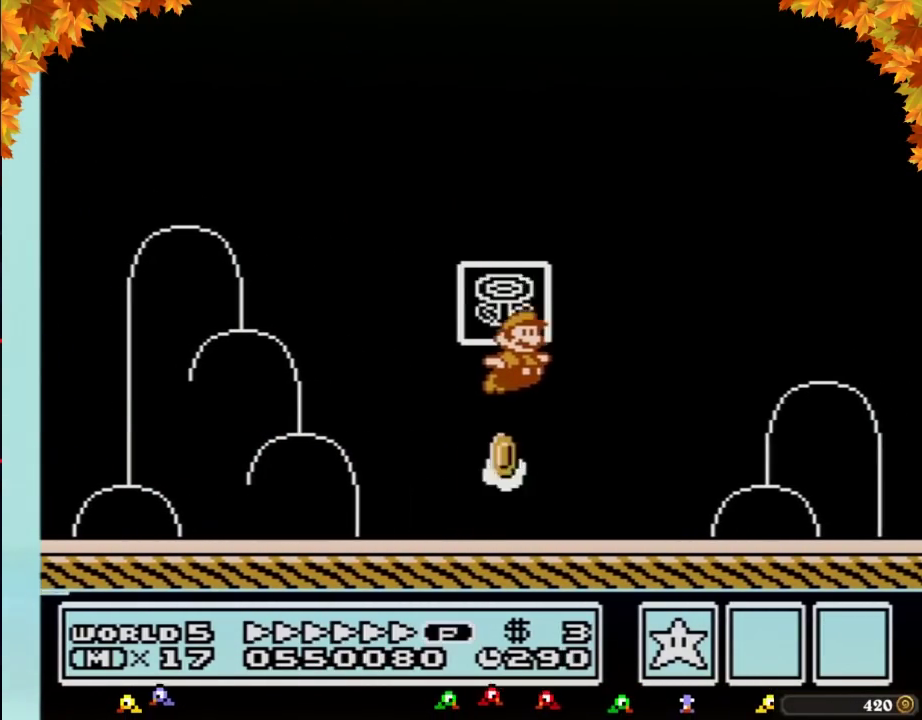
{"buttons": [], "events": [[200, "DPAD_RIGHT", "up"], [233, "A", "up"], [233, "B", "up"]]}